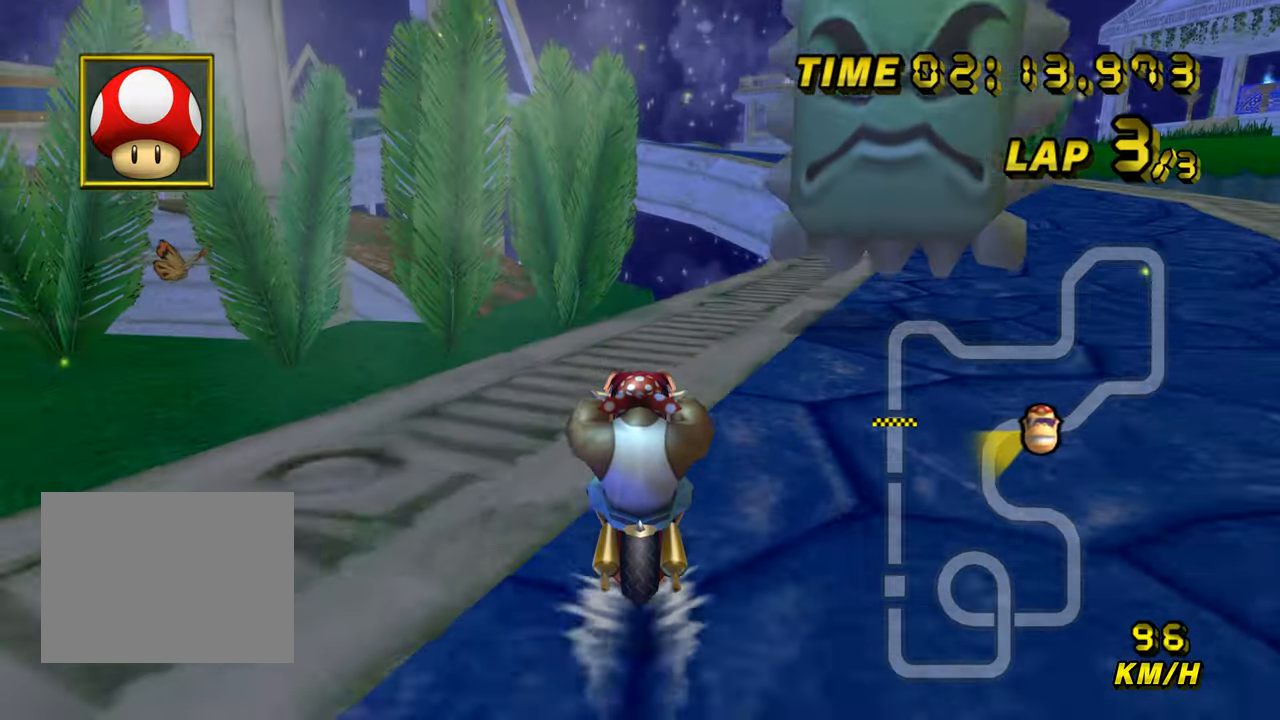
Gameplay with a controller (Nintendo layout); each line is a JSON object with the inputs held at the frame after it. "events" lists button and stick changes between this image and that frame as [ms after this image, input, new state], when the widget could be followed in between. Not read: B L3 R3 X Y Z.
{"buttons": ["A", "R1"], "left_stick": "left", "events": [[133, "left_stick", "left"]]}
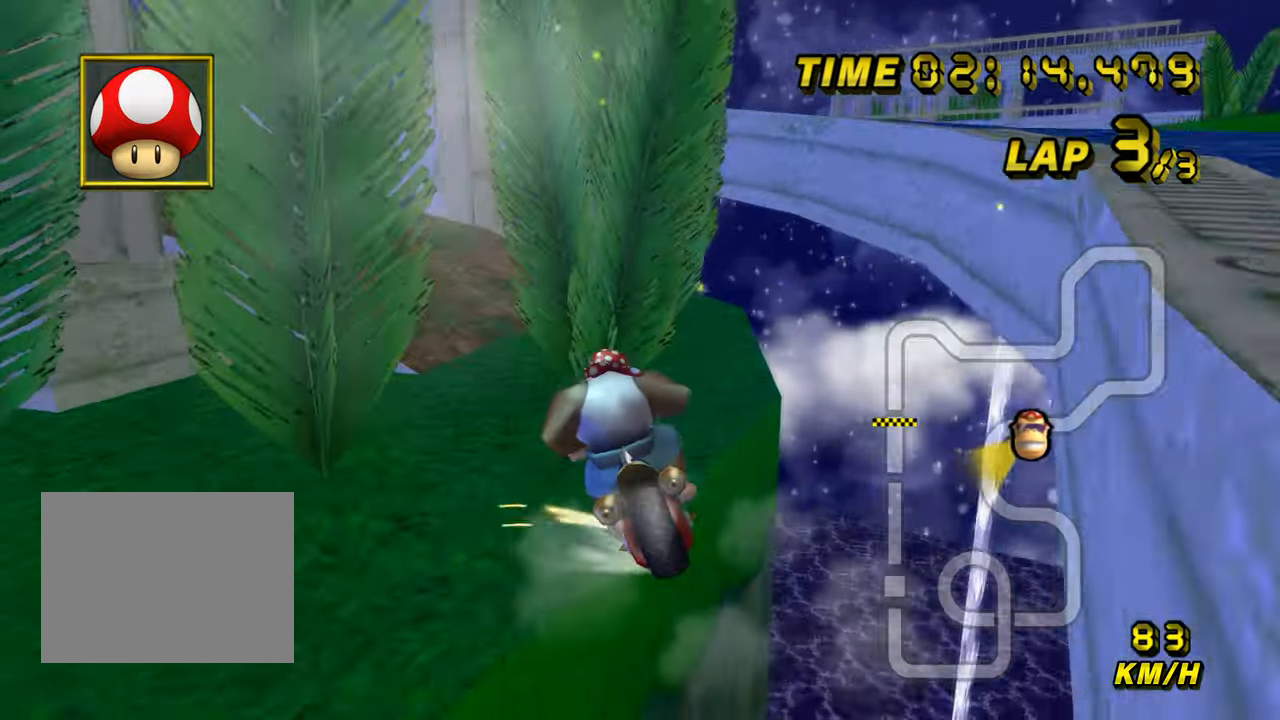
{"buttons": ["A", "R1"], "left_stick": "left", "events": [[83, "L1", "down"], [183, "L1", "up"], [200, "left_stick", "up-left"], [433, "left_stick", "left"]]}
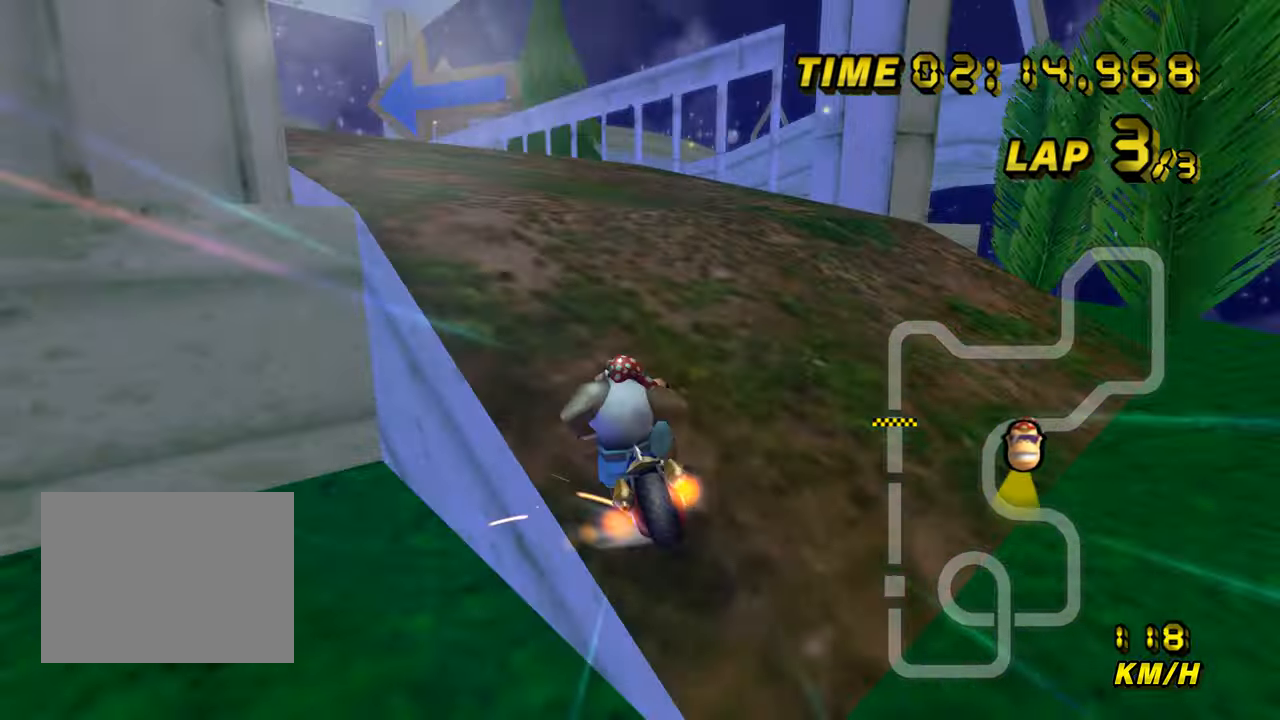
{"buttons": ["A", "DPAD_UP"], "left_stick": "center"}
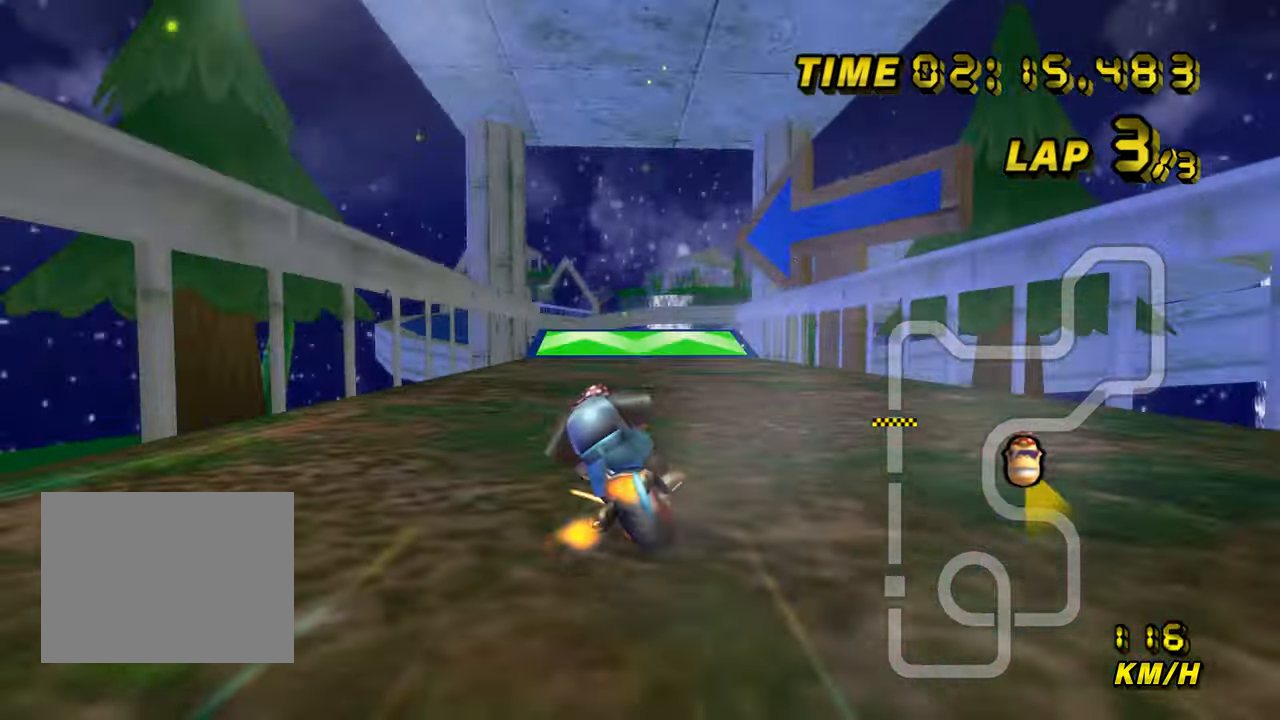
{"buttons": ["A"], "left_stick": "left"}
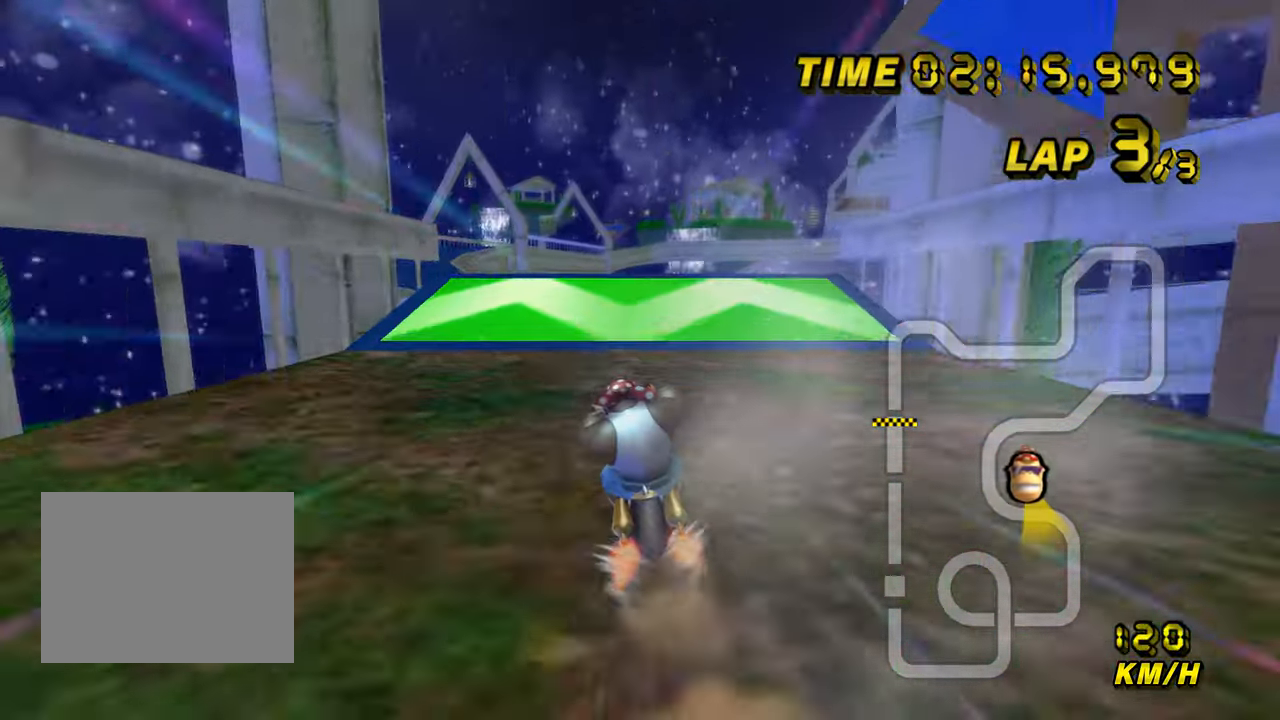
{"buttons": ["A", "R1", "DPAD_DOWN"], "left_stick": "left", "events": [[267, "R1", "down"], [500, "DPAD_DOWN", "down"]]}
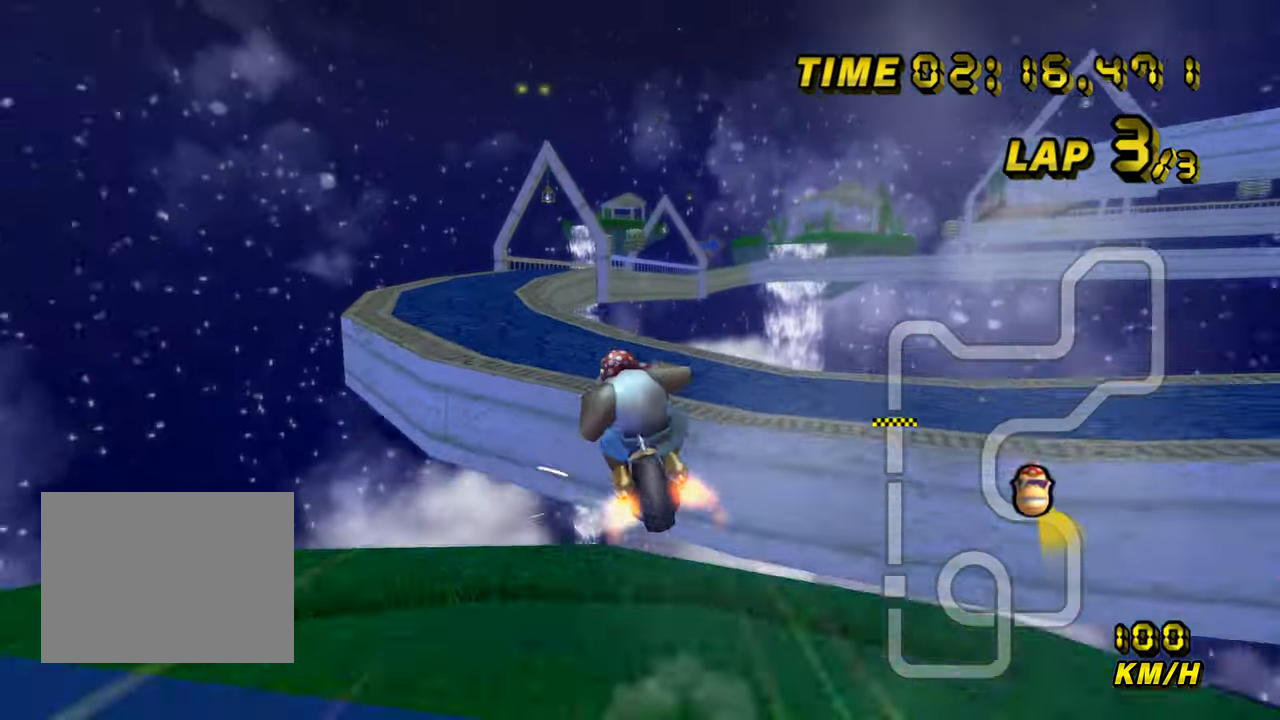
{"buttons": ["A"], "left_stick": "up", "events": [[17, "DPAD_DOWN", "up"], [50, "DPAD_RIGHT", "down"], [100, "DPAD_RIGHT", "up"], [400, "R1", "up"], [400, "left_stick", "up"]]}
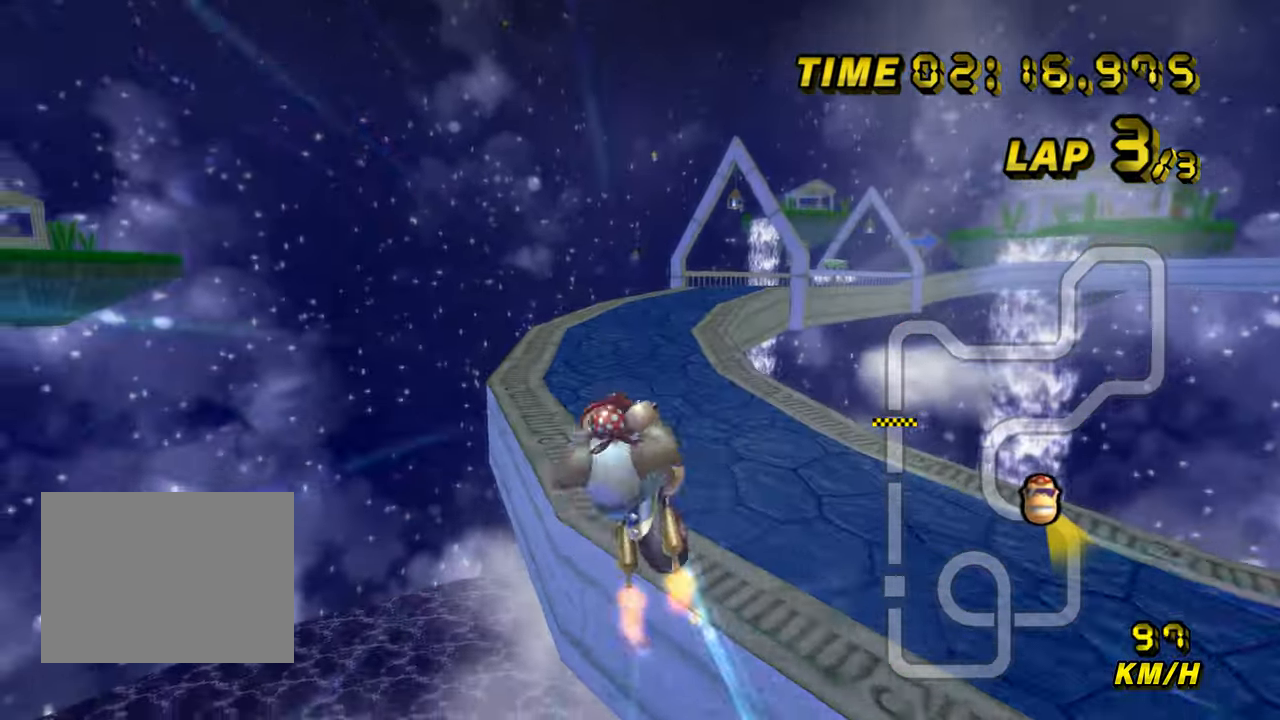
{"buttons": ["A"], "left_stick": "down", "events": [[217, "left_stick", "center"], [500, "left_stick", "down"]]}
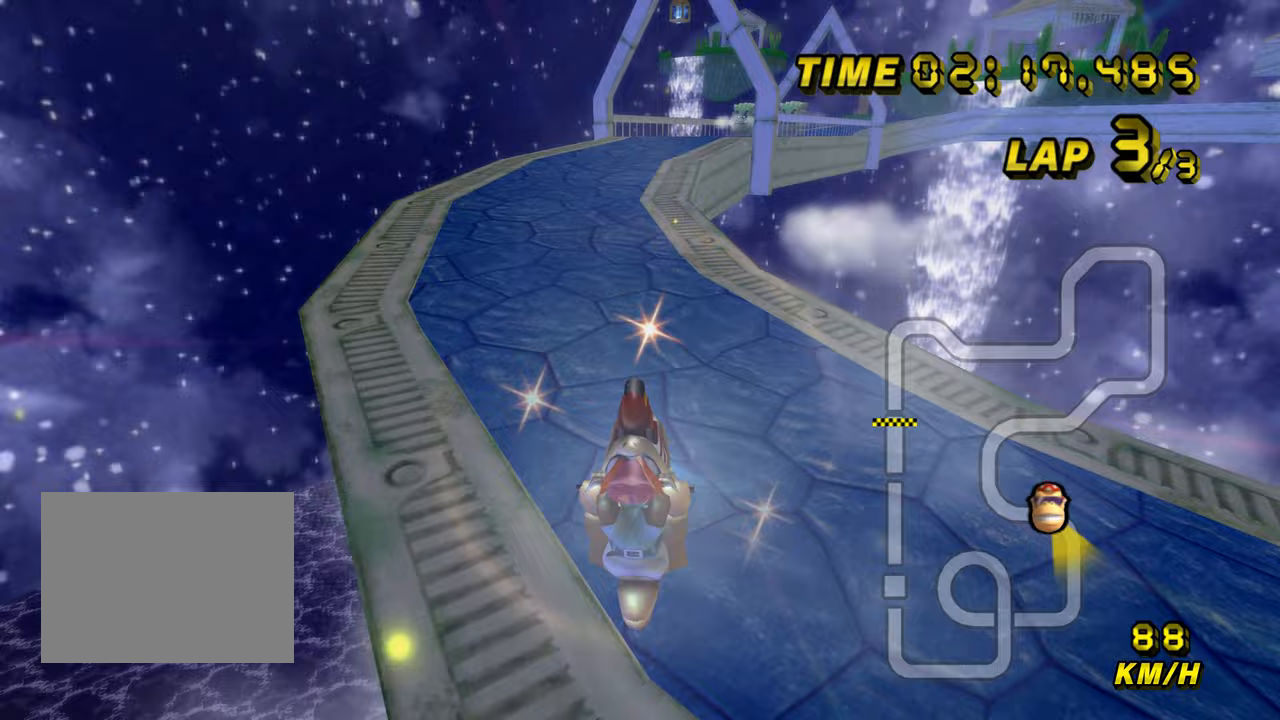
{"buttons": ["A"], "left_stick": "right", "events": [[133, "left_stick", "center"], [400, "left_stick", "right"]]}
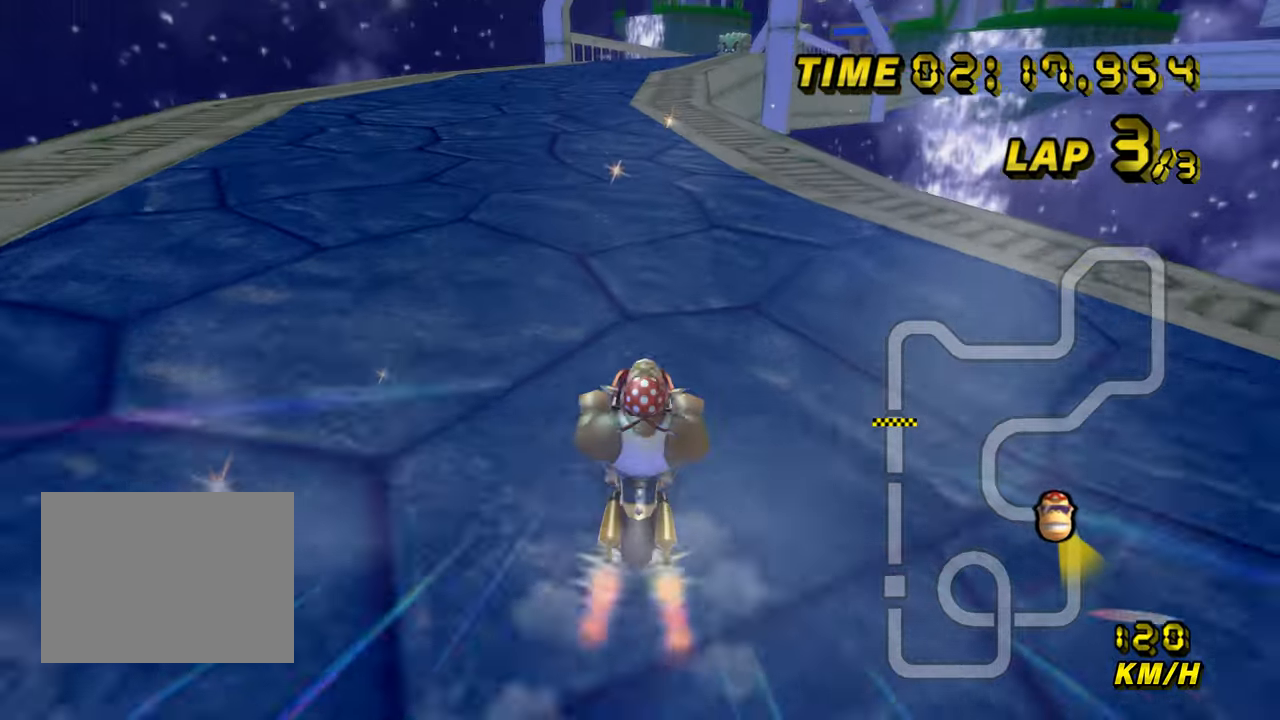
{"buttons": ["A"], "left_stick": "right", "events": []}
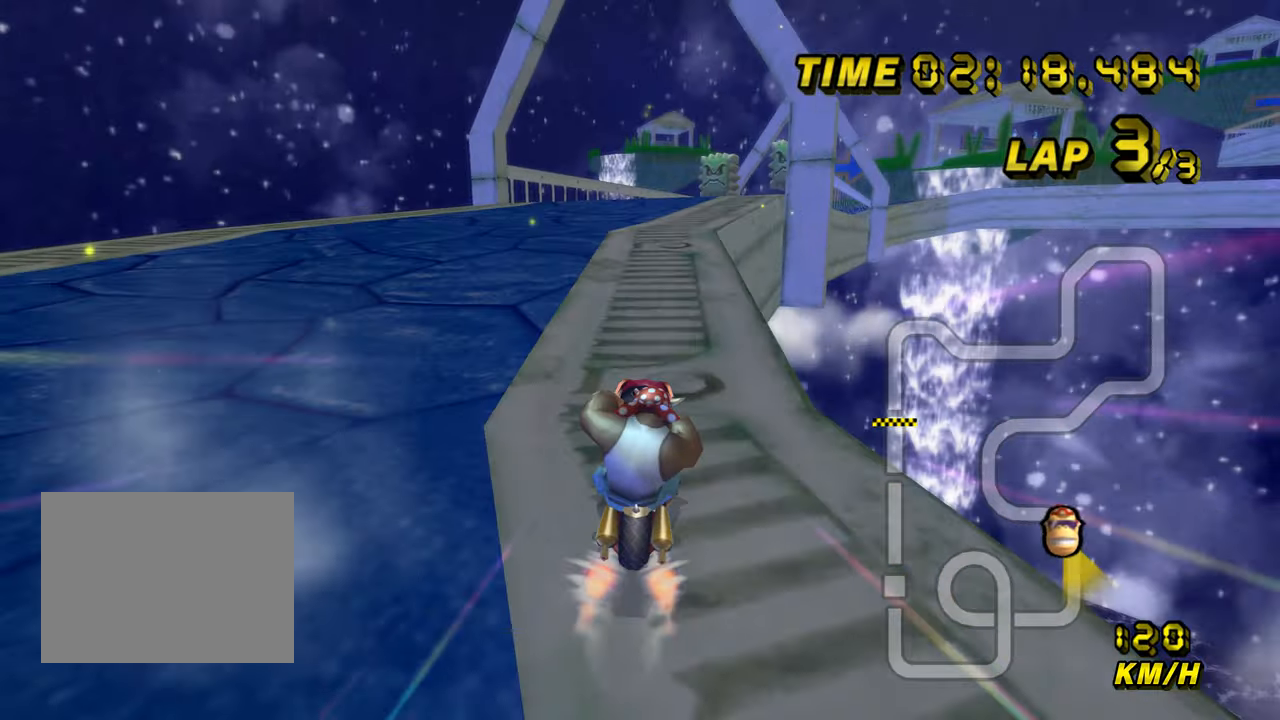
{"buttons": ["A"], "left_stick": "center", "events": [[50, "R1", "down"], [283, "R1", "up"], [367, "left_stick", "center"], [383, "DPAD_LEFT", "down"], [400, "DPAD_LEFT", "up"]]}
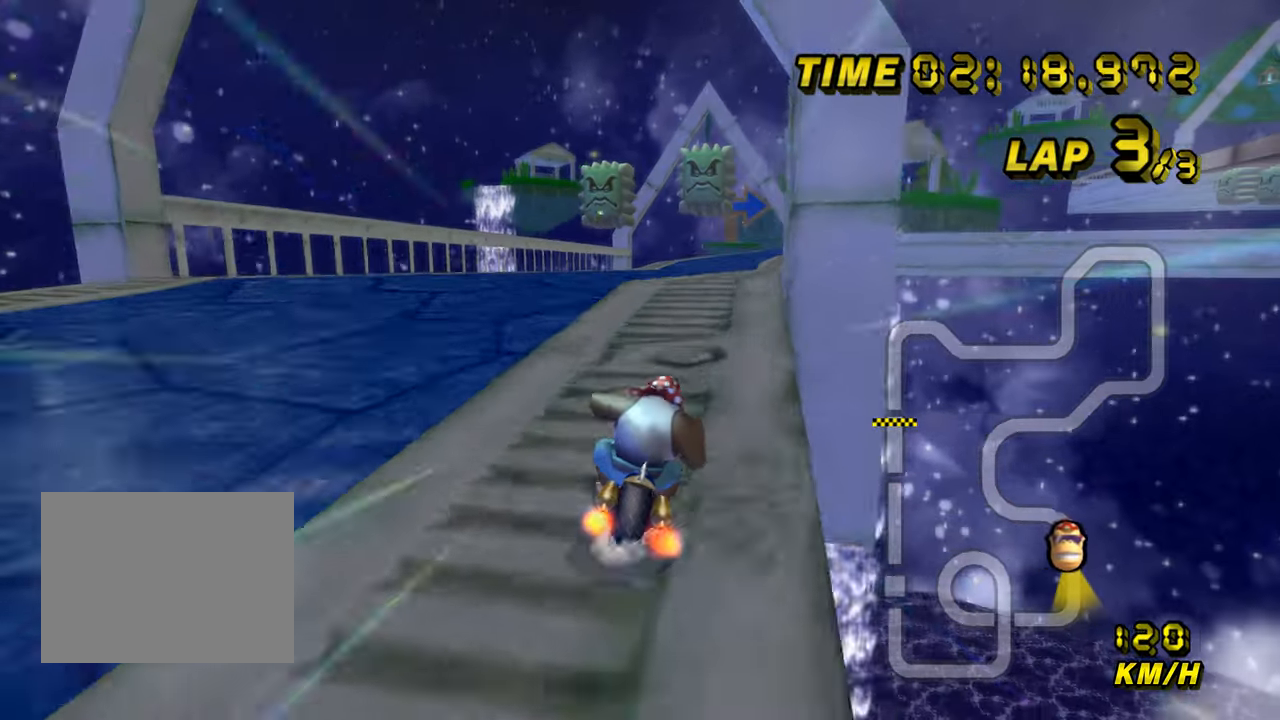
{"buttons": ["A"], "left_stick": "center", "events": [[117, "left_stick", "down-right"], [233, "left_stick", "center"], [383, "left_stick", "down-right"], [467, "left_stick", "center"]]}
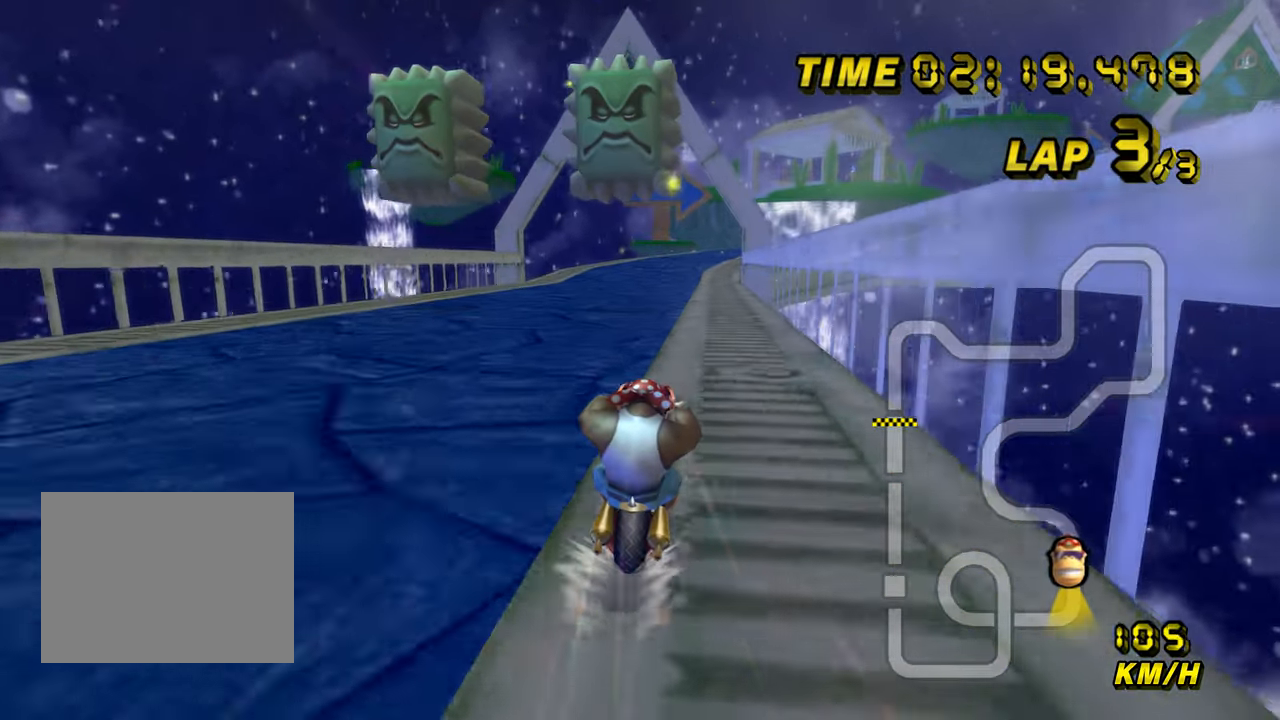
{"buttons": ["A"], "left_stick": "center", "events": []}
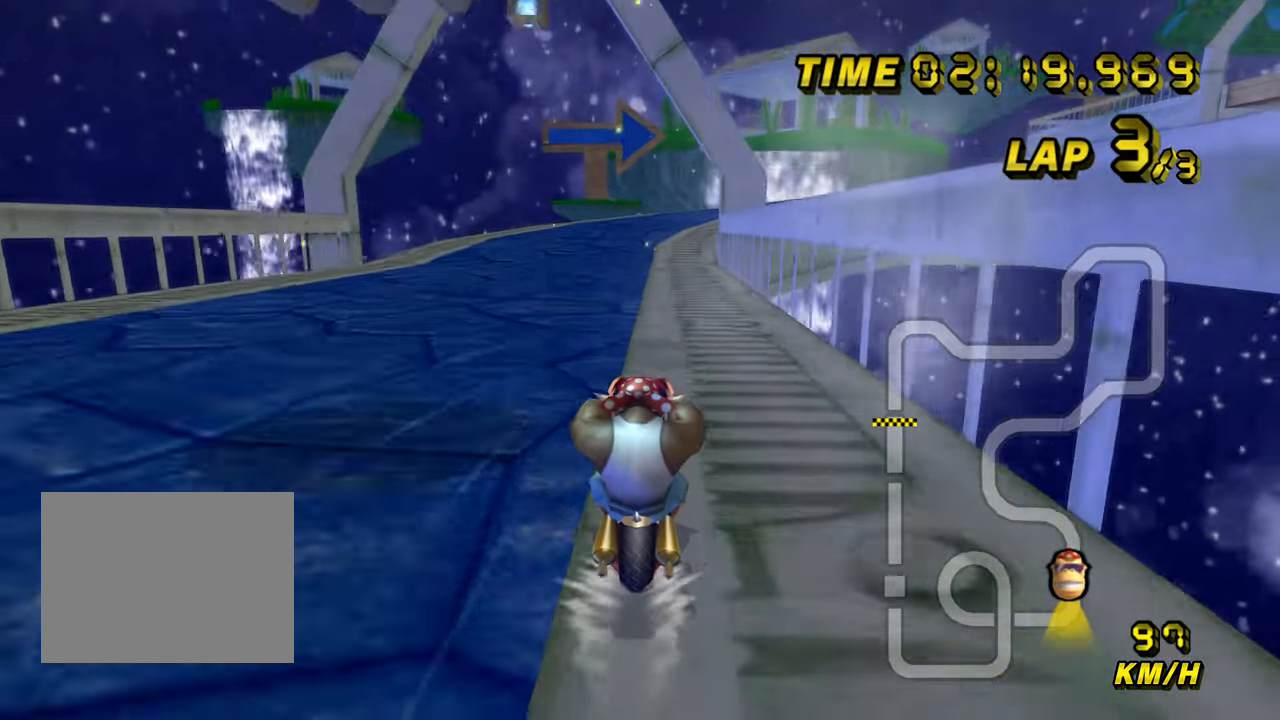
{"buttons": ["A", "R1"], "left_stick": "center", "events": [[467, "R1", "down"]]}
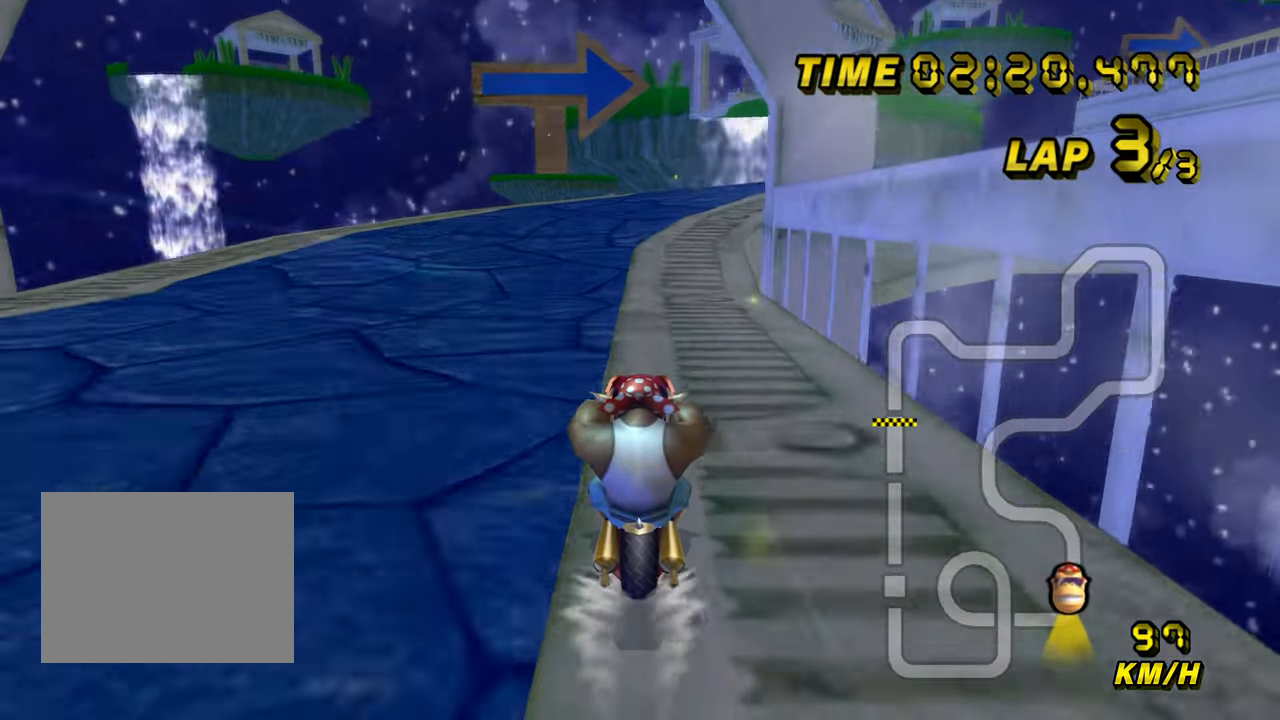
{"buttons": ["A", "R1"], "left_stick": "up-right", "events": [[167, "left_stick", "right"], [367, "left_stick", "up-right"]]}
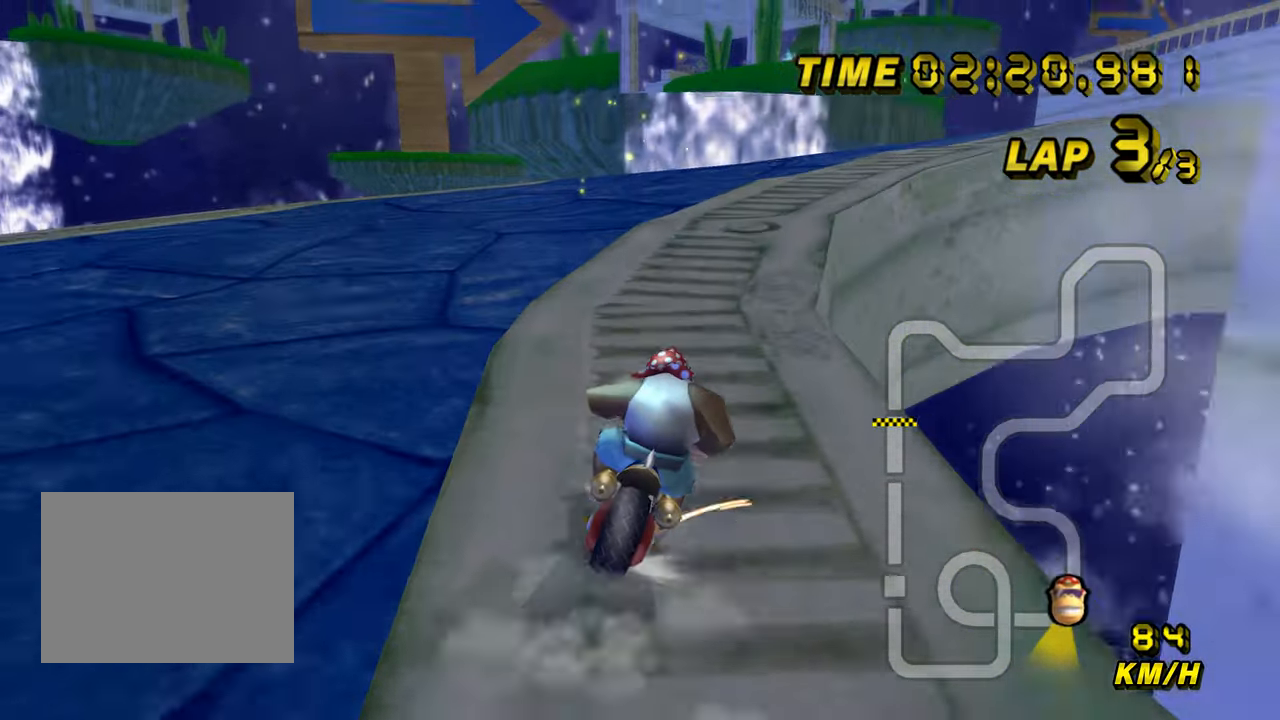
{"buttons": ["A", "R1"], "left_stick": "right", "events": [[100, "left_stick", "right"]]}
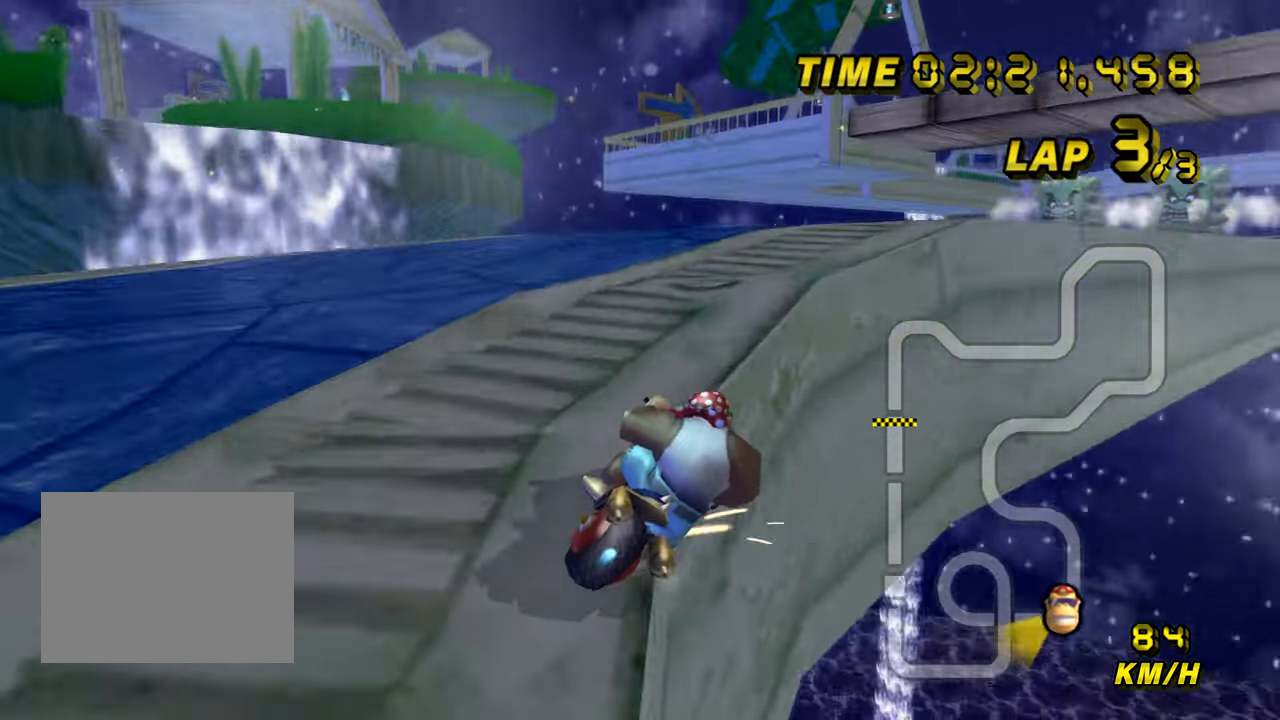
{"buttons": ["A", "DPAD_UP"], "left_stick": "center"}
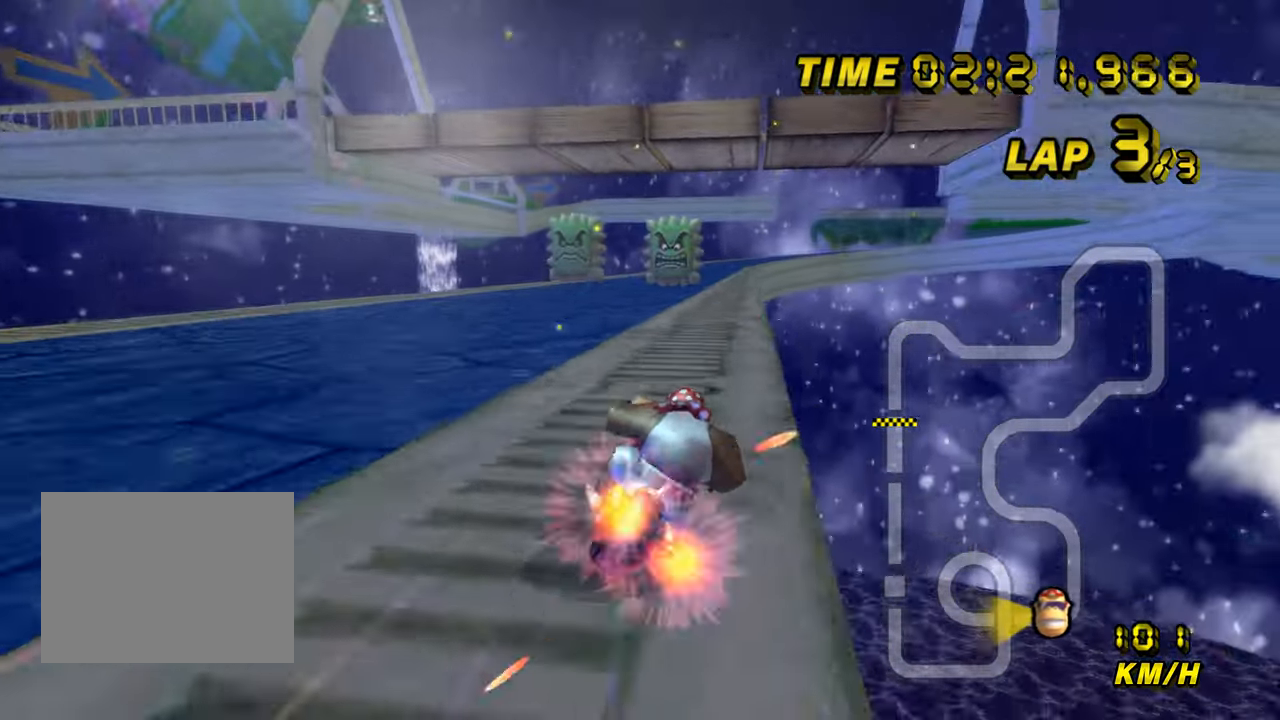
{"buttons": ["A"], "left_stick": "center"}
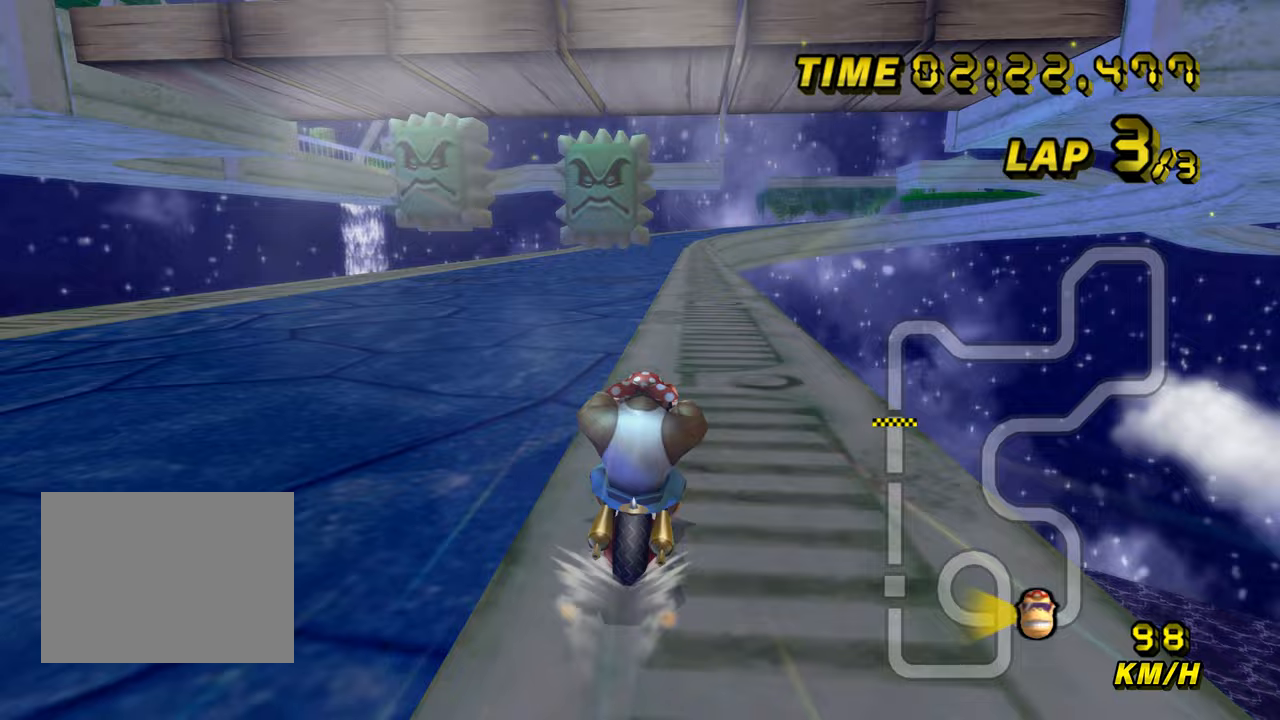
{"buttons": ["A"], "left_stick": "center", "events": []}
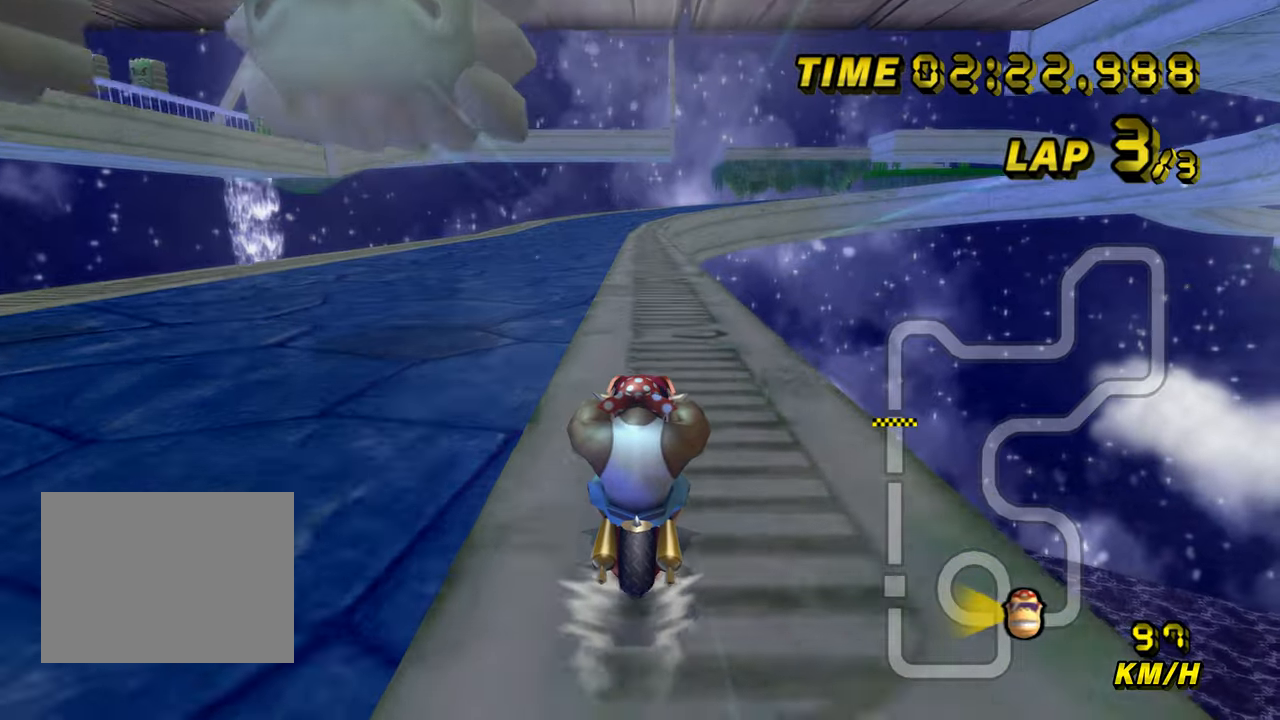
{"buttons": ["A"], "left_stick": "center", "events": []}
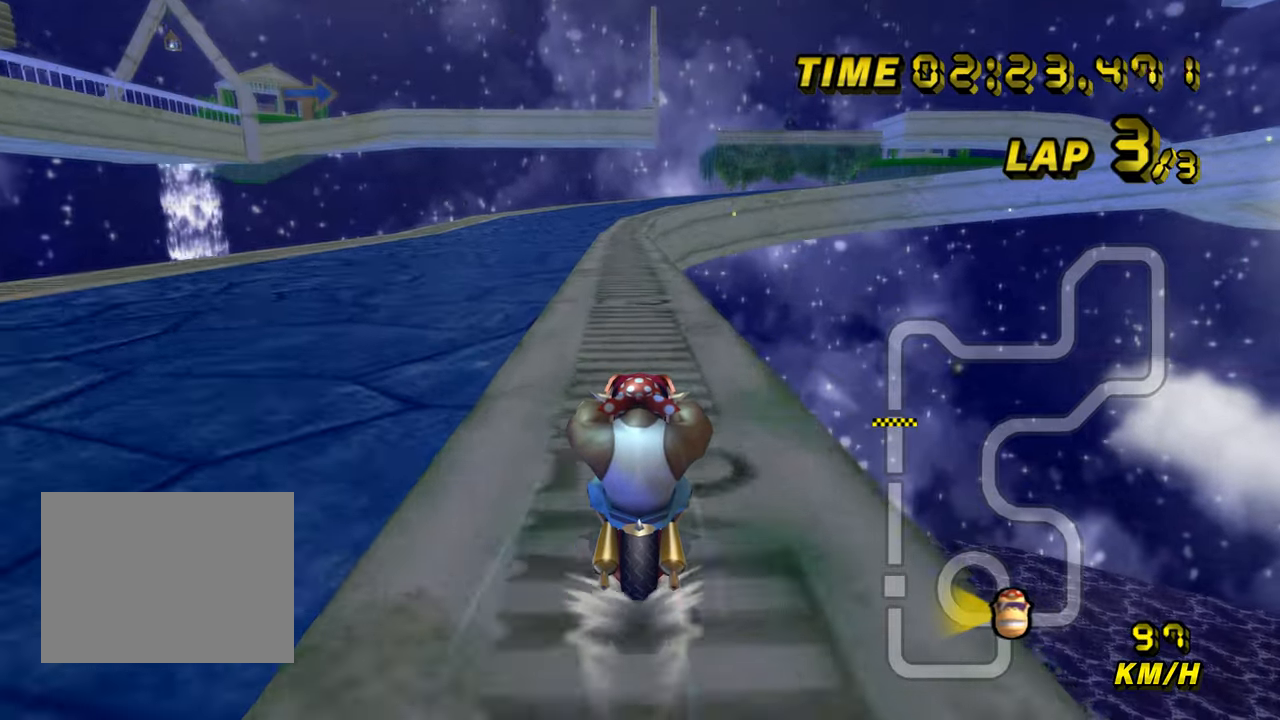
{"buttons": ["A"], "left_stick": "center", "events": []}
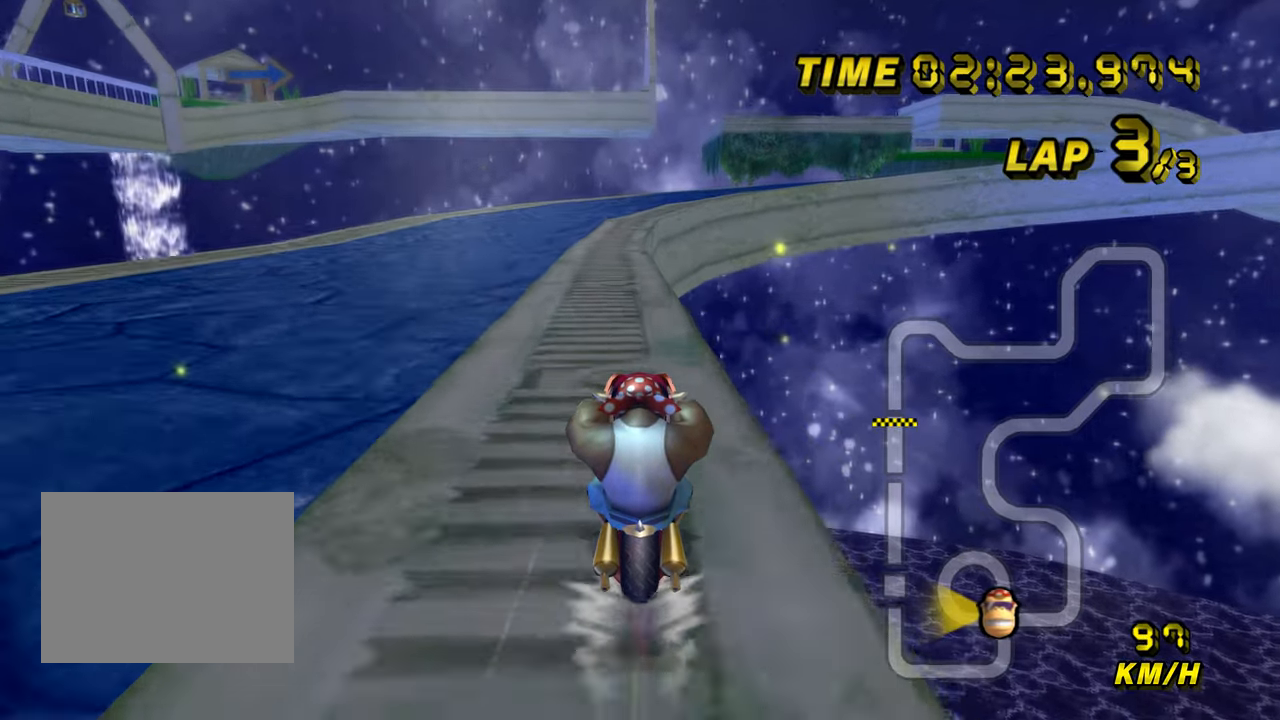
{"buttons": ["A"], "left_stick": "center", "events": []}
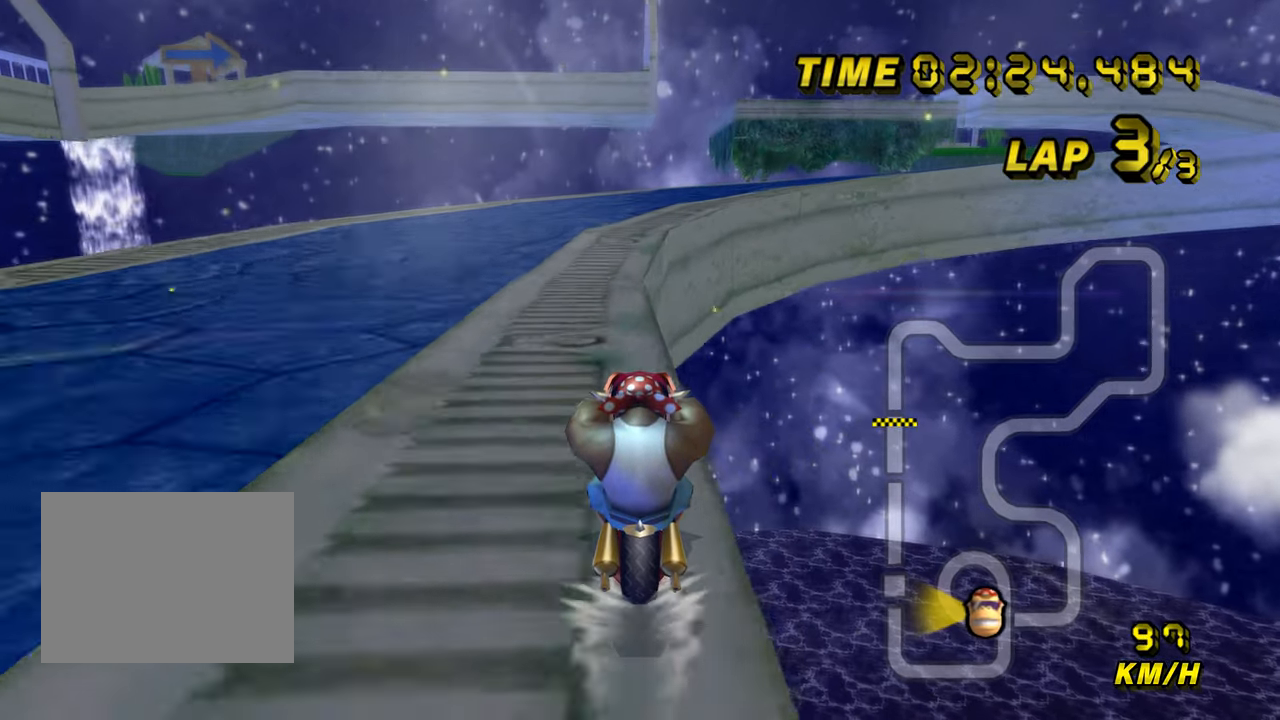
{"buttons": ["A", "R1"], "left_stick": "up-right", "events": [[183, "R1", "down"], [383, "left_stick", "up-right"]]}
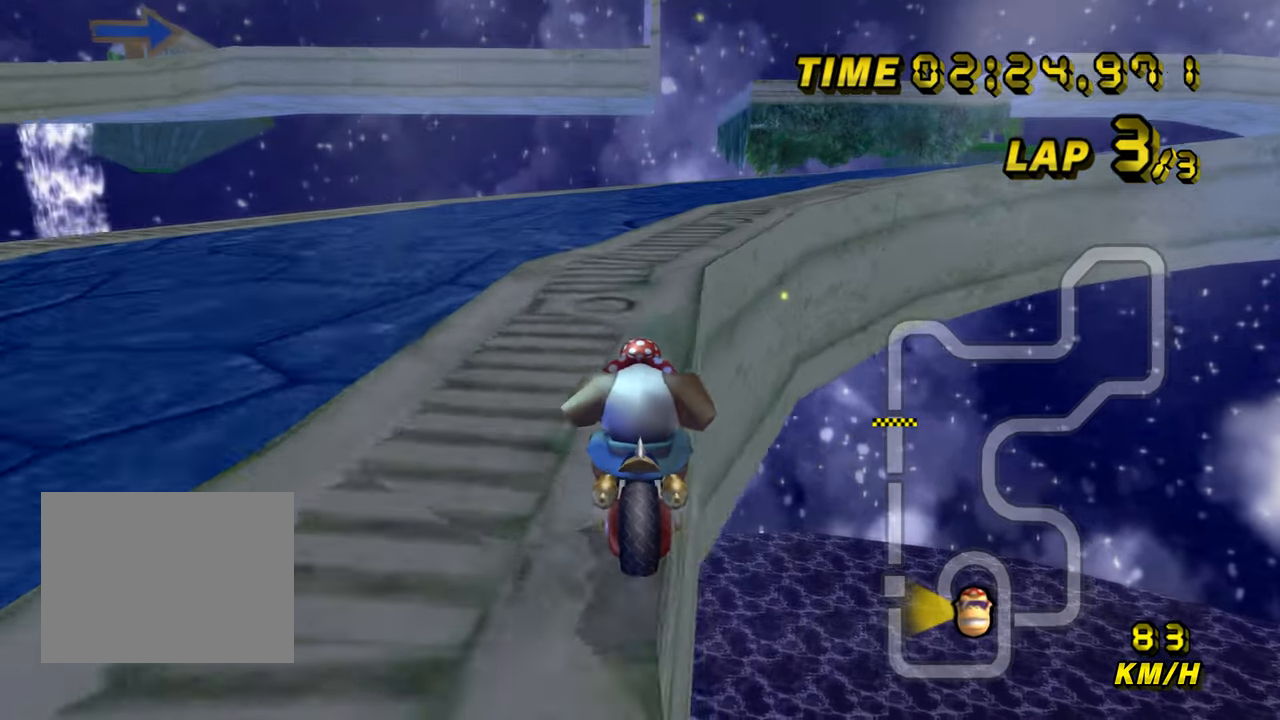
{"buttons": ["A", "R1"], "left_stick": "up-right", "events": []}
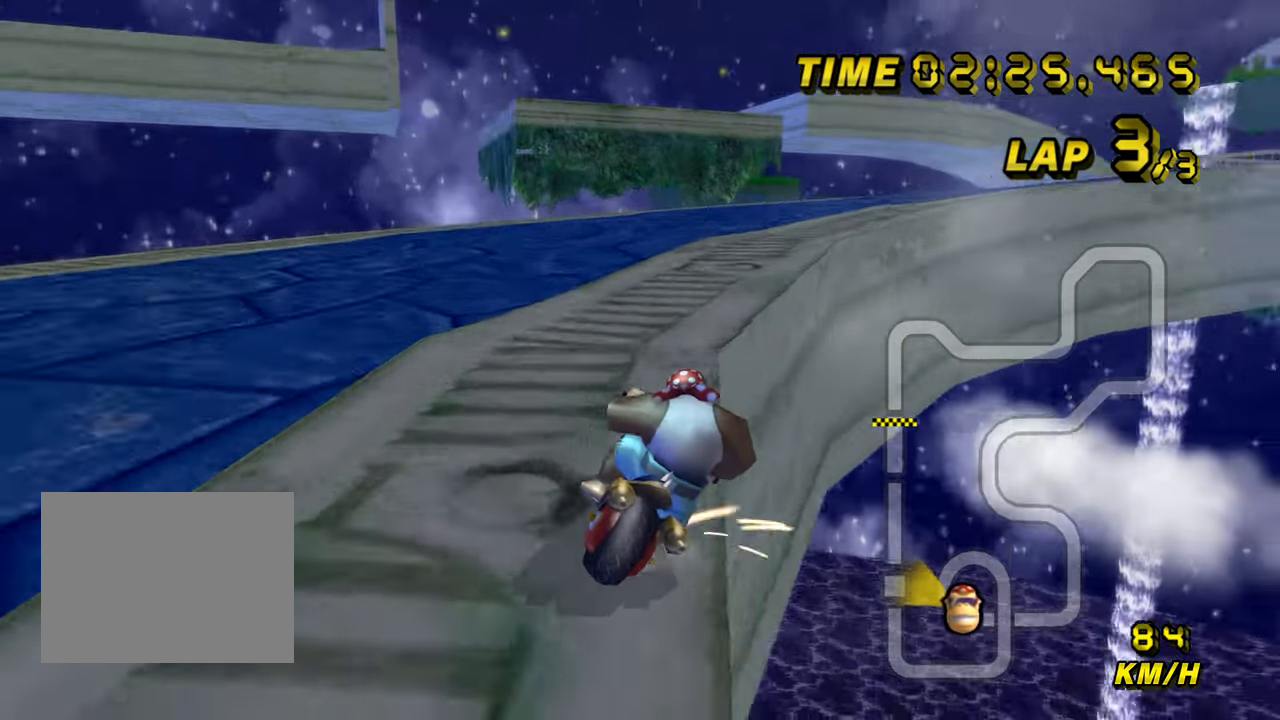
{"buttons": ["A", "DPAD_LEFT"], "left_stick": "right", "events": [[383, "left_stick", "right"], [450, "R1", "up"], [483, "DPAD_LEFT", "down"]]}
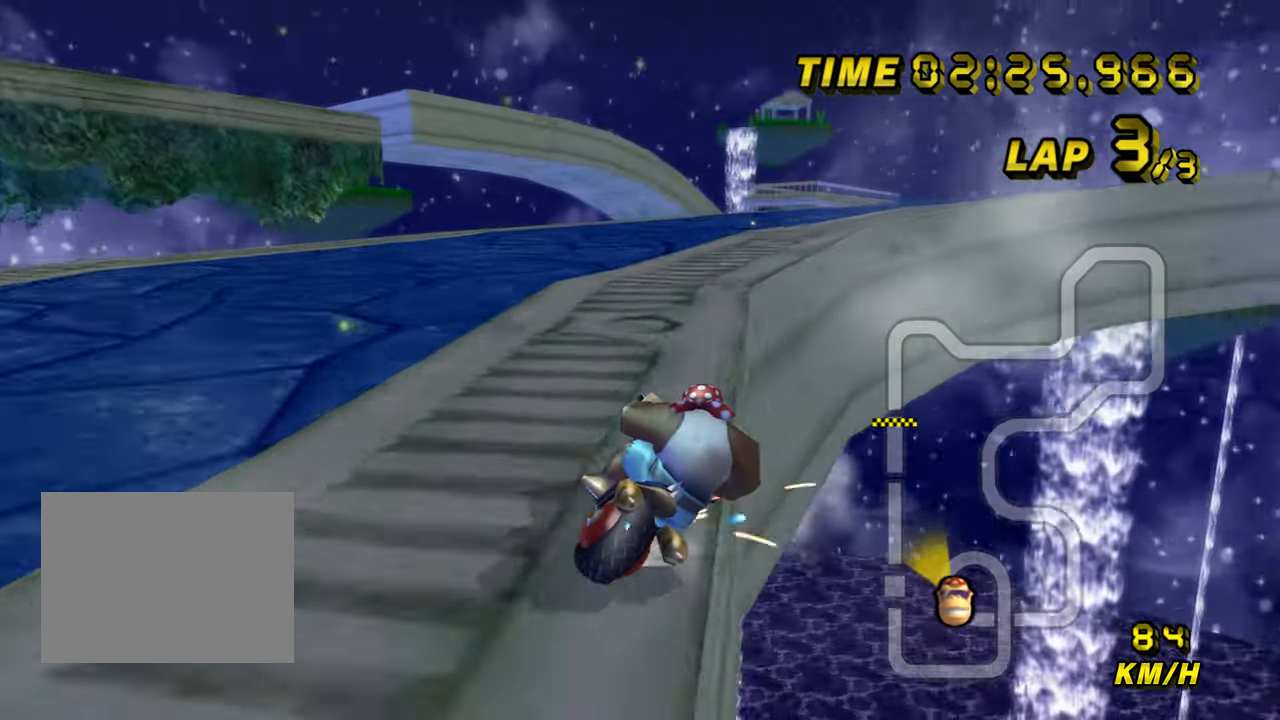
{"buttons": ["A", "R1"], "left_stick": "up-right", "events": [[17, "DPAD_LEFT", "up"], [283, "R1", "down"], [483, "left_stick", "up-right"]]}
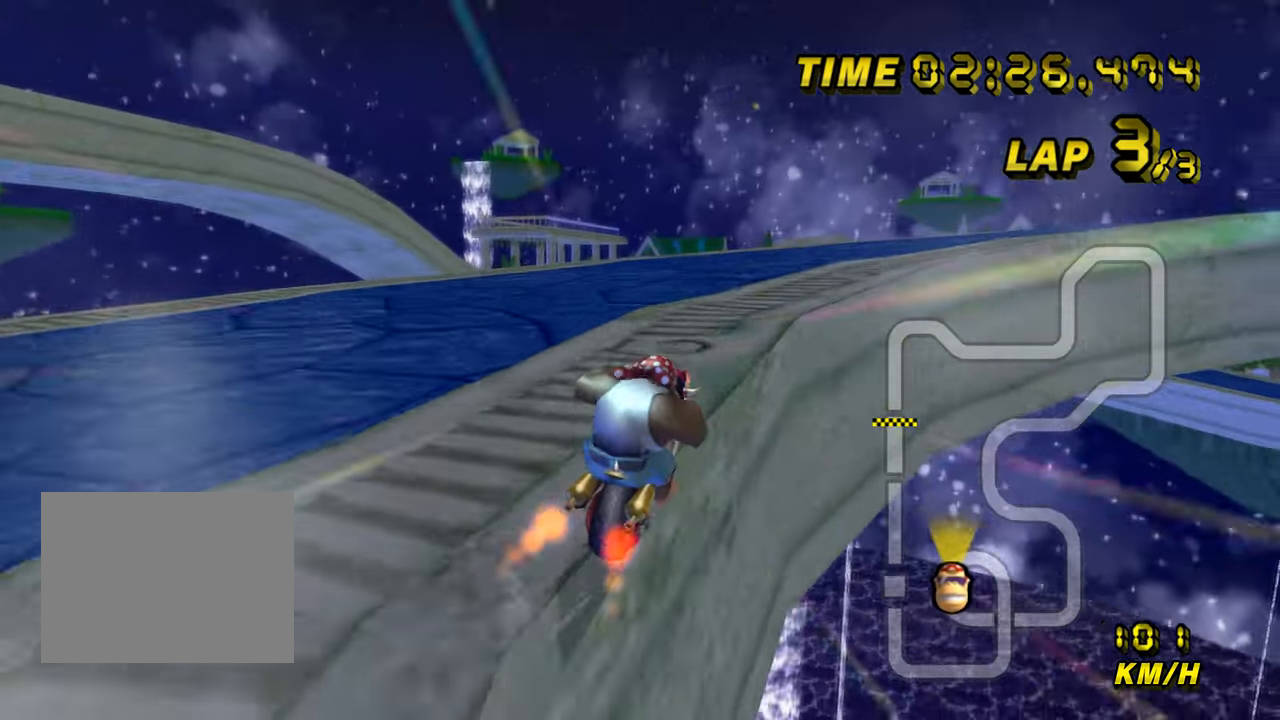
{"buttons": ["A", "R1"], "left_stick": "up-right", "events": []}
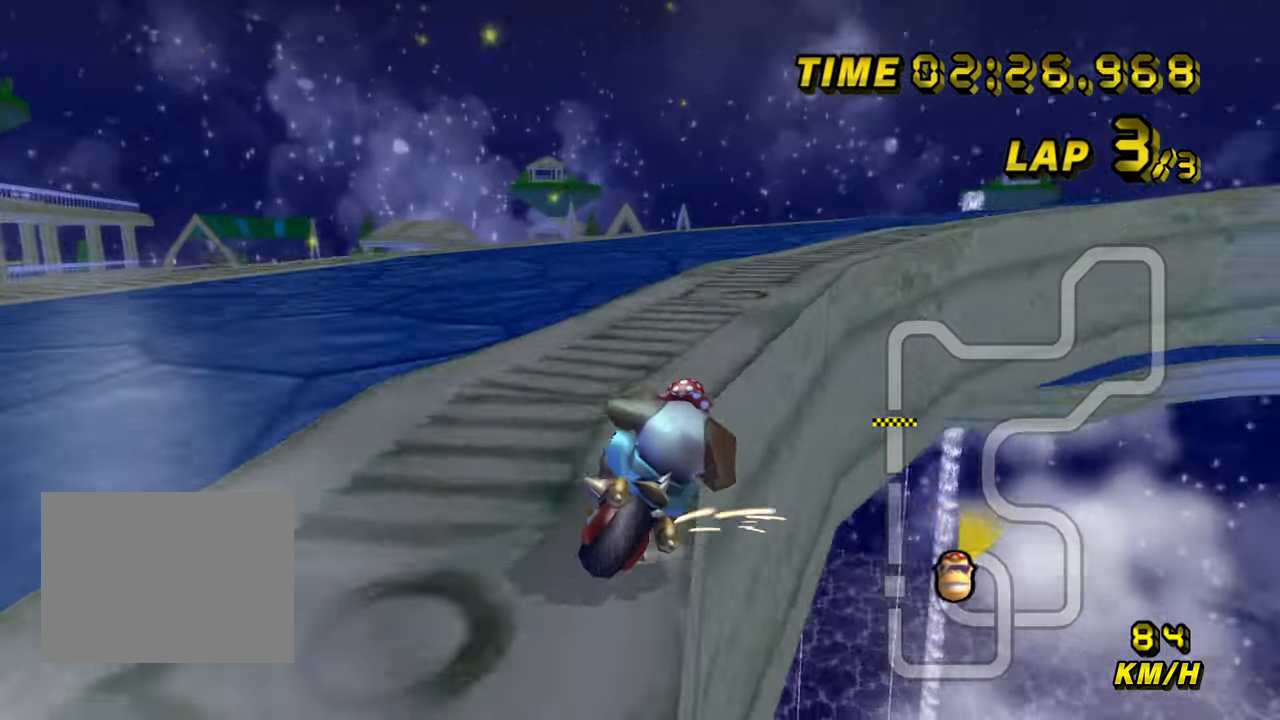
{"buttons": ["A", "R1"], "left_stick": "up-right", "events": []}
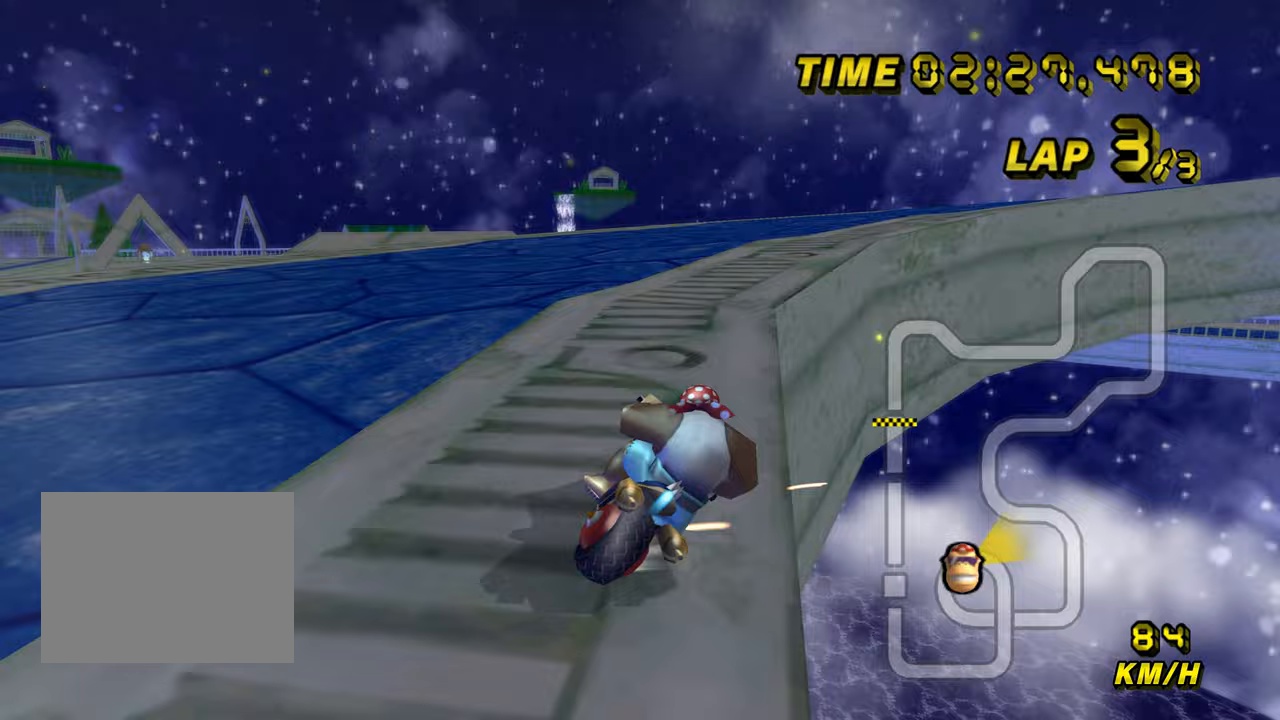
{"buttons": ["A", "R1"], "left_stick": "right", "events": [[67, "R1", "up"], [100, "DPAD_LEFT", "down"], [100, "R1", "down"], [117, "DPAD_LEFT", "up"], [433, "left_stick", "right"]]}
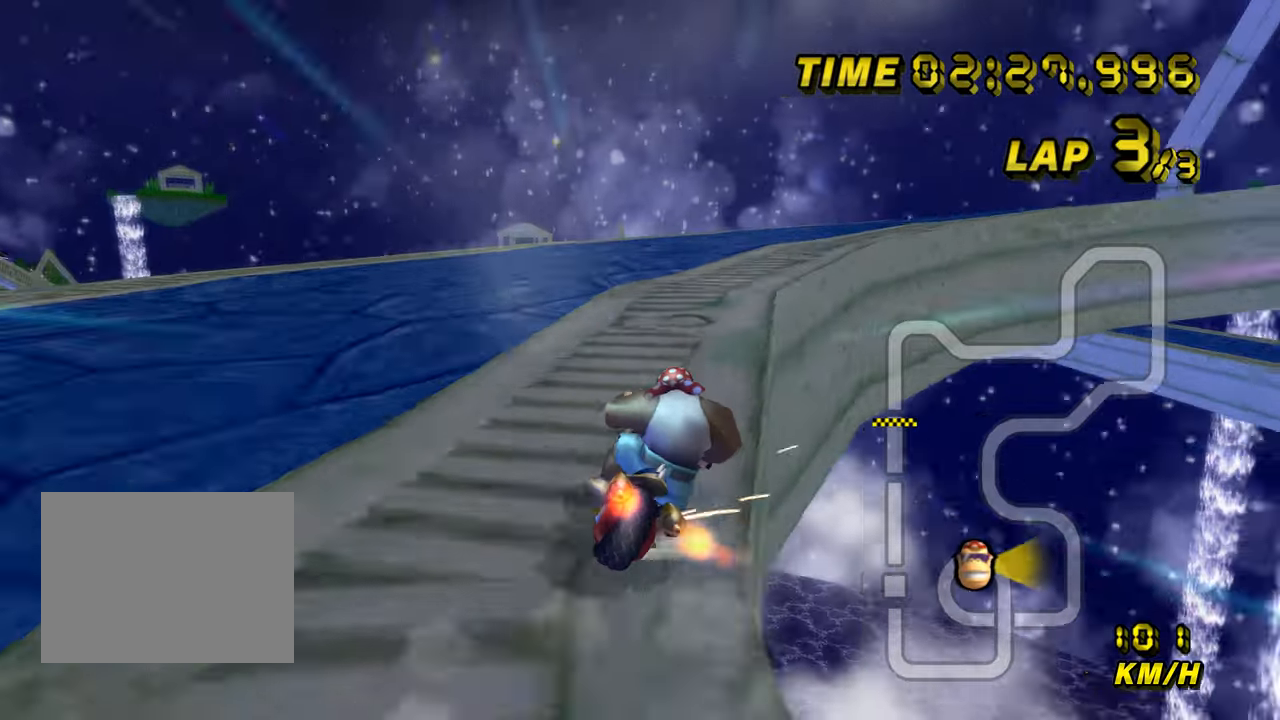
{"buttons": ["A", "R1"], "left_stick": "up-right", "events": [[83, "left_stick", "up-right"], [383, "left_stick", "center"], [483, "left_stick", "up-right"]]}
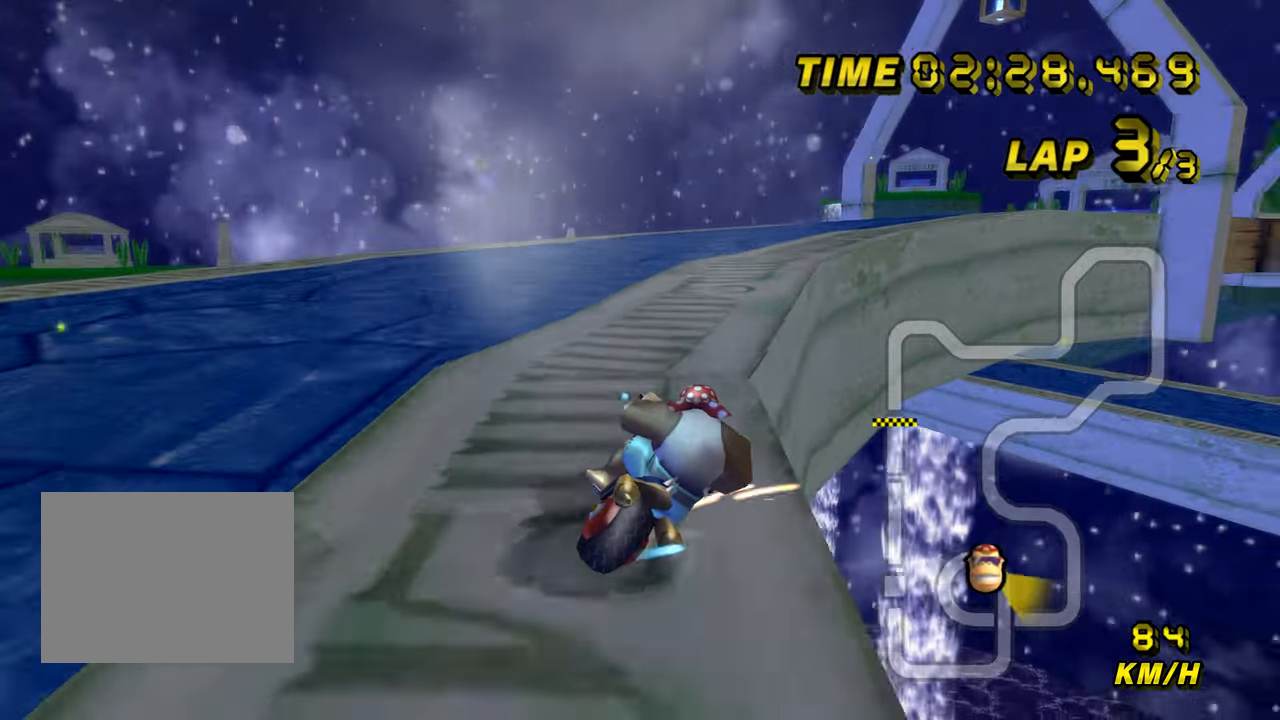
{"buttons": ["A"], "left_stick": "right", "events": [[200, "left_stick", "right"], [267, "R1", "up"]]}